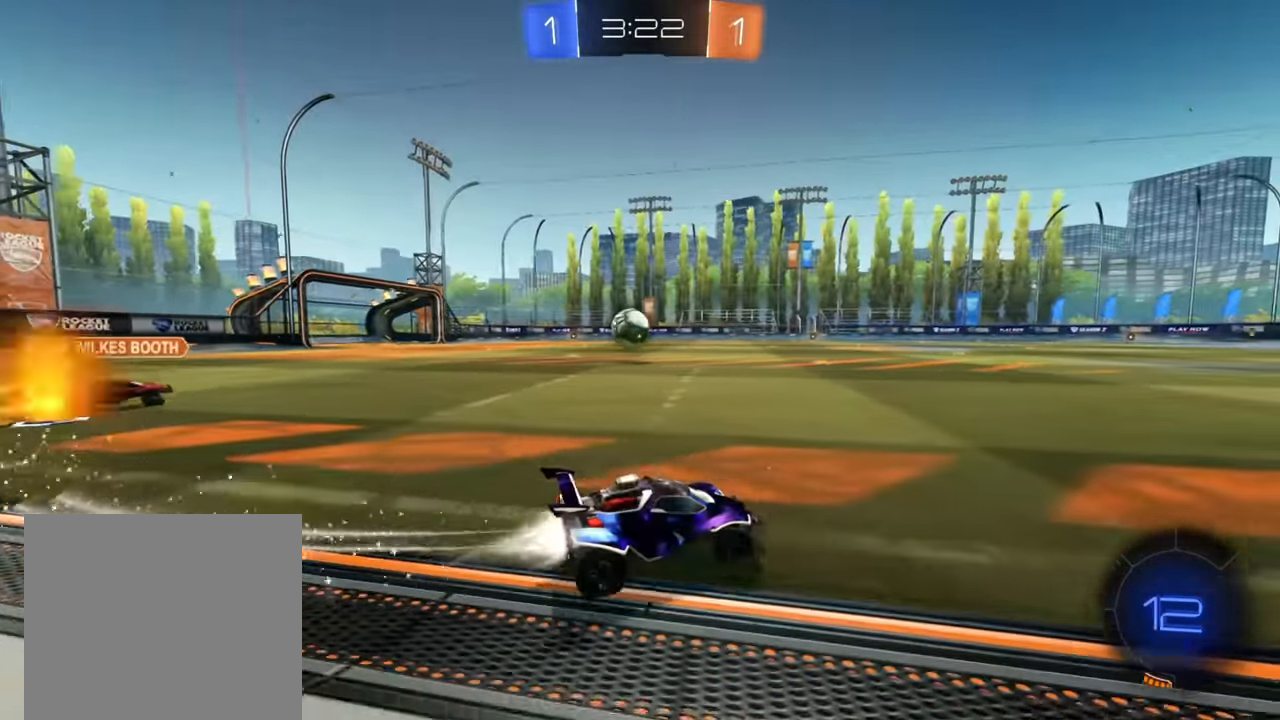
Gameplay with a controller (Xbox layout); each line is a JSON object with the inputs held at the frame after it. "events" lists button and stick changes between this image and that frame as [ms after this image, input, new state], when the widget could be followed in between.
{"buttons": ["R2"], "left_stick": "up", "right_stick": "center", "events": [[133, "B", "up"], [133, "left_stick", "up-right"], [216, "A", "down"], [250, "left_stick", "up"], [266, "A", "up"], [316, "A", "down"], [416, "A", "up"]]}
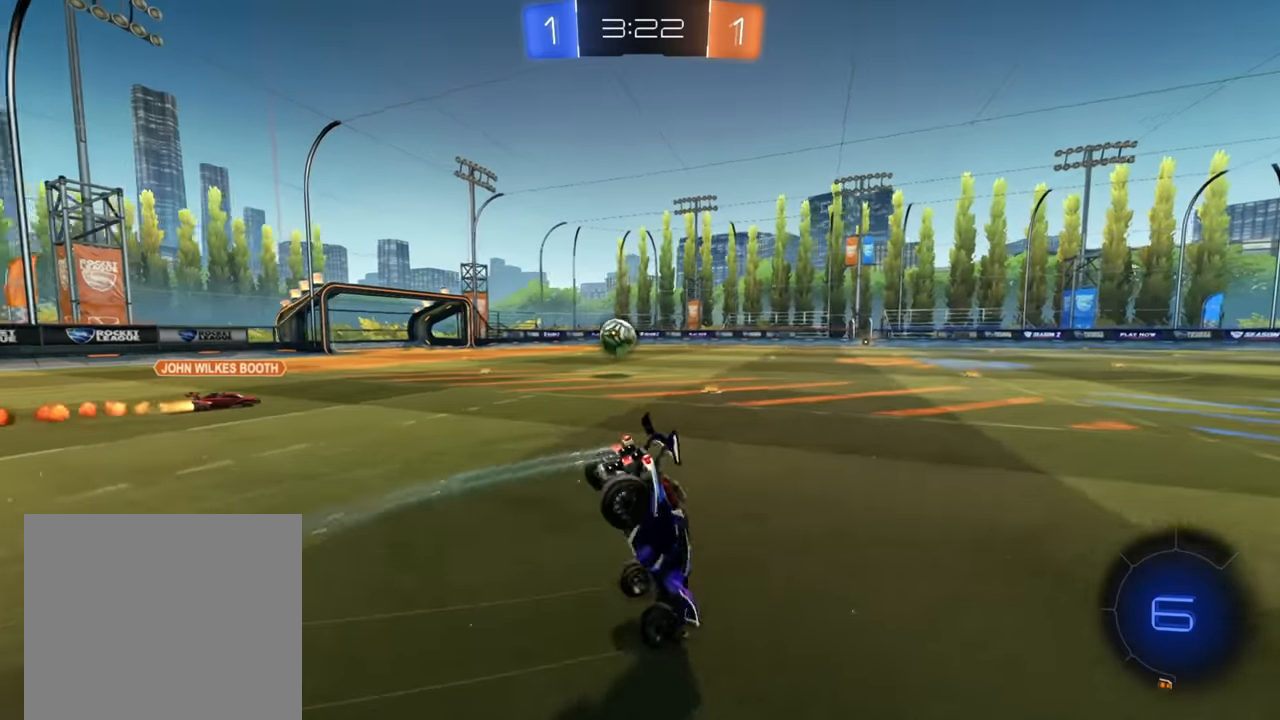
{"buttons": ["R2"], "left_stick": "center", "right_stick": "center", "events": [[150, "Y", "down"], [250, "Y", "up"], [500, "left_stick", "center"]]}
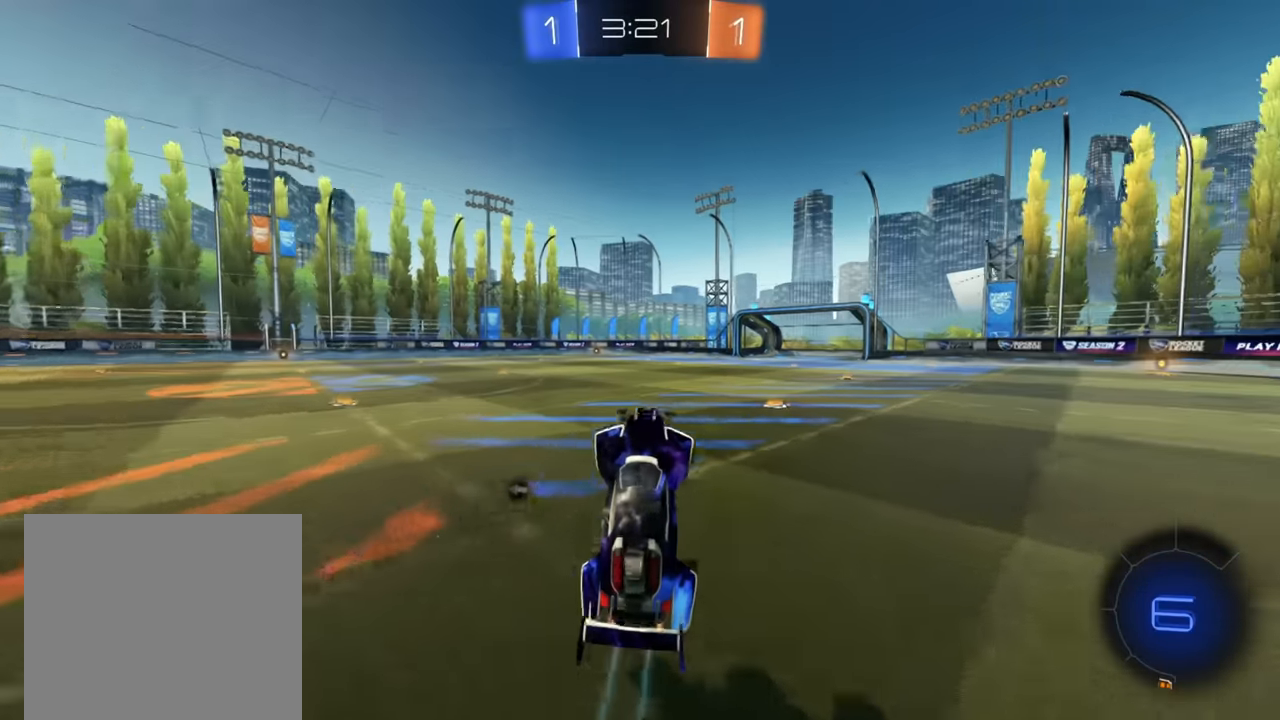
{"buttons": ["R2"], "left_stick": "left", "right_stick": "center", "events": [[116, "left_stick", "right"], [283, "left_stick", "center"], [383, "left_stick", "left"]]}
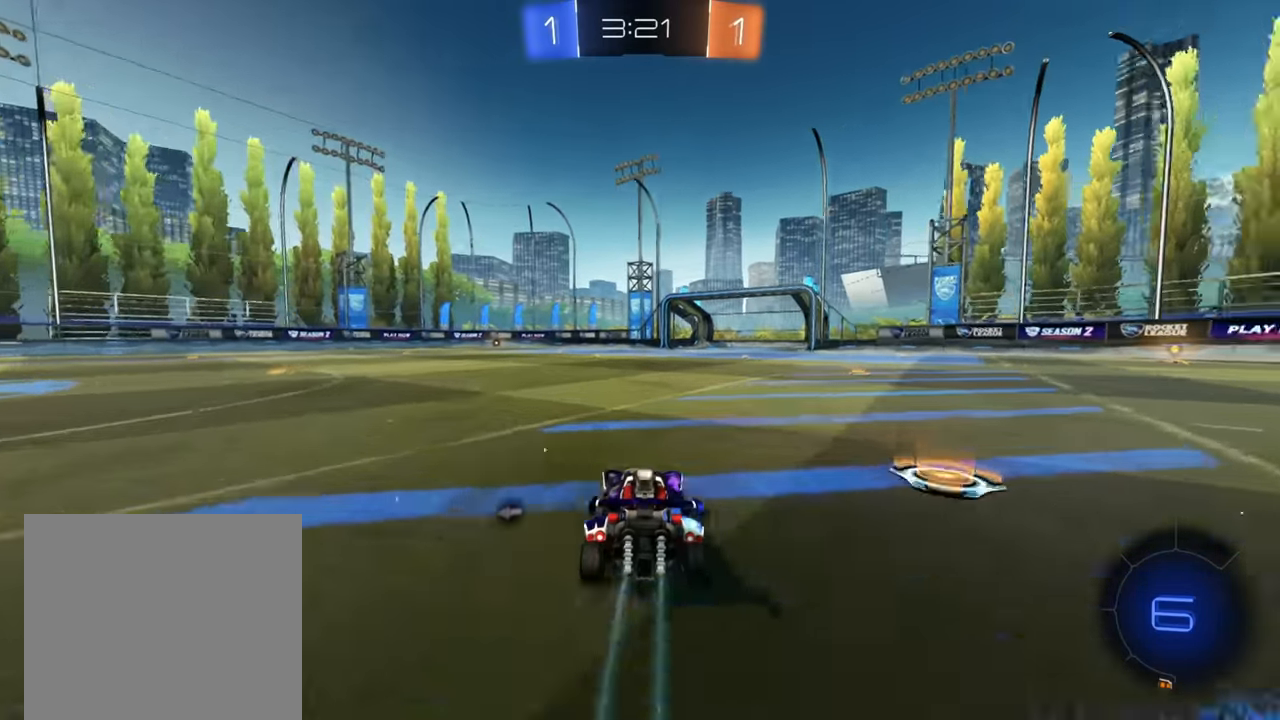
{"buttons": ["R2"], "left_stick": "center", "right_stick": "center", "events": [[66, "left_stick", "up"], [83, "A", "down"], [150, "A", "up"], [216, "A", "down"], [283, "A", "up"], [383, "Y", "down"], [450, "Y", "up"], [466, "left_stick", "center"]]}
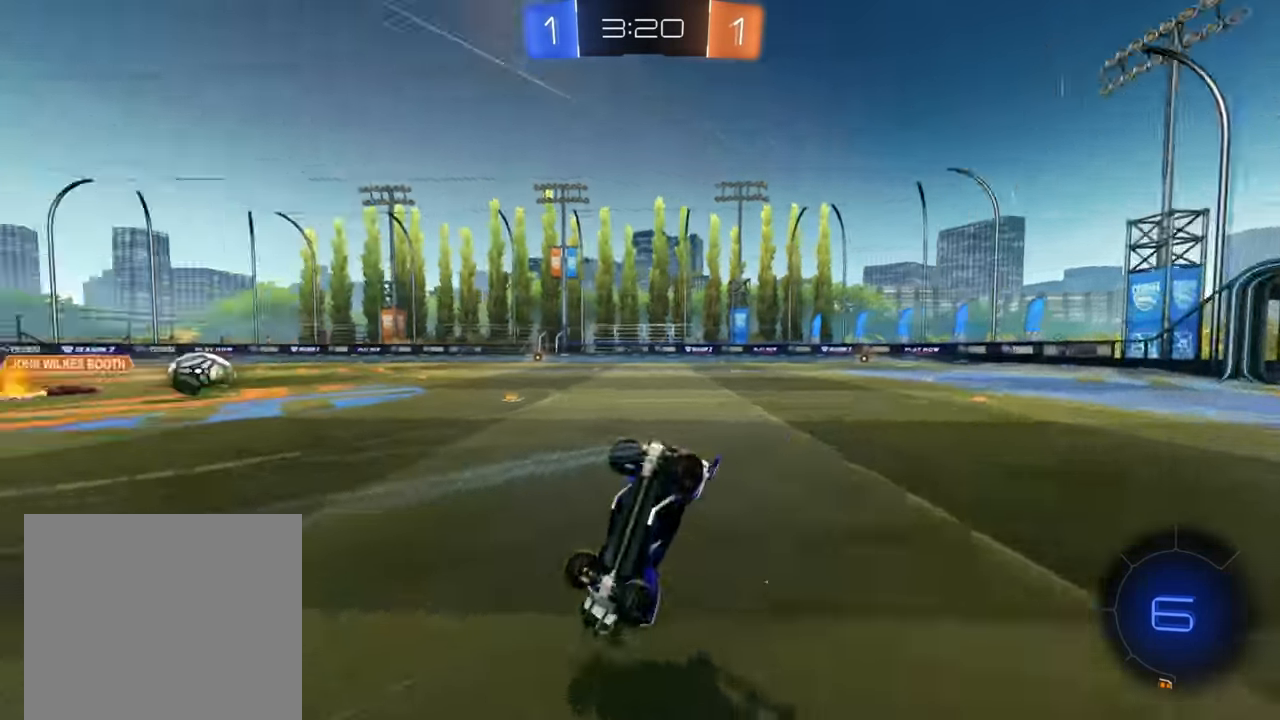
{"buttons": ["R2"], "left_stick": "center", "right_stick": "center", "events": []}
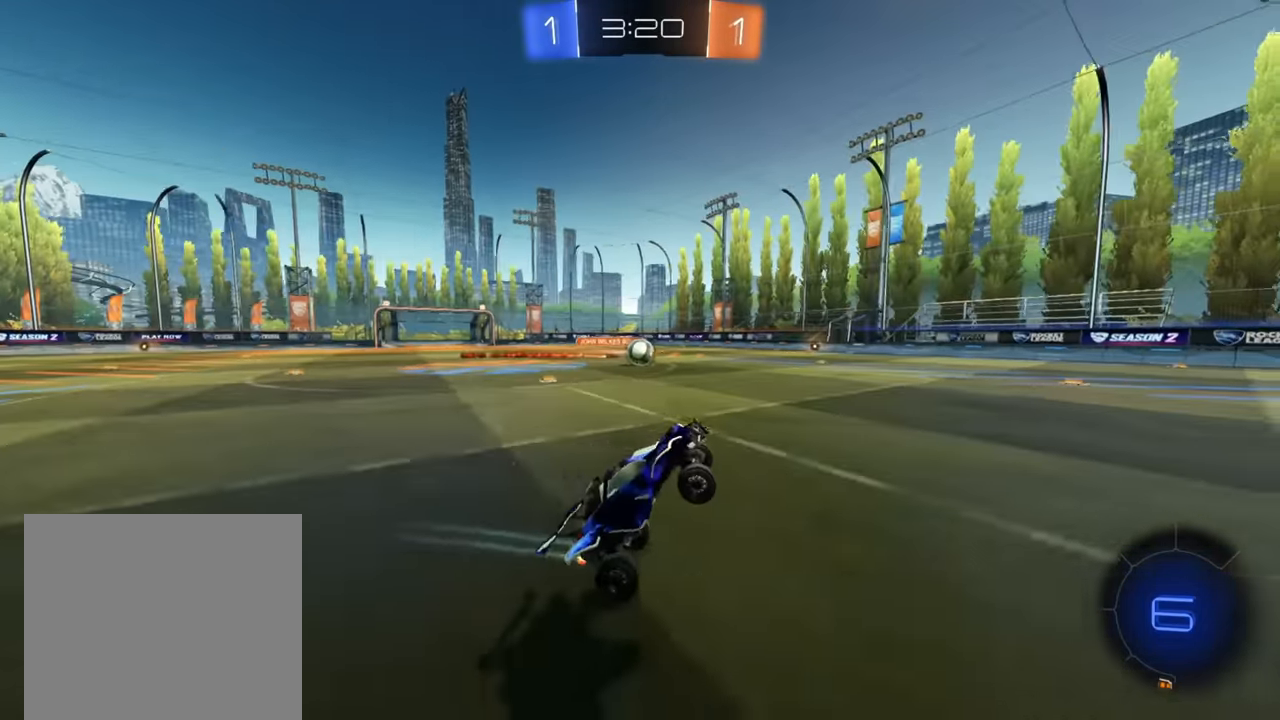
{"buttons": ["X", "R2"], "left_stick": "down-left", "right_stick": "center", "events": [[216, "left_stick", "down-left"], [500, "X", "down"]]}
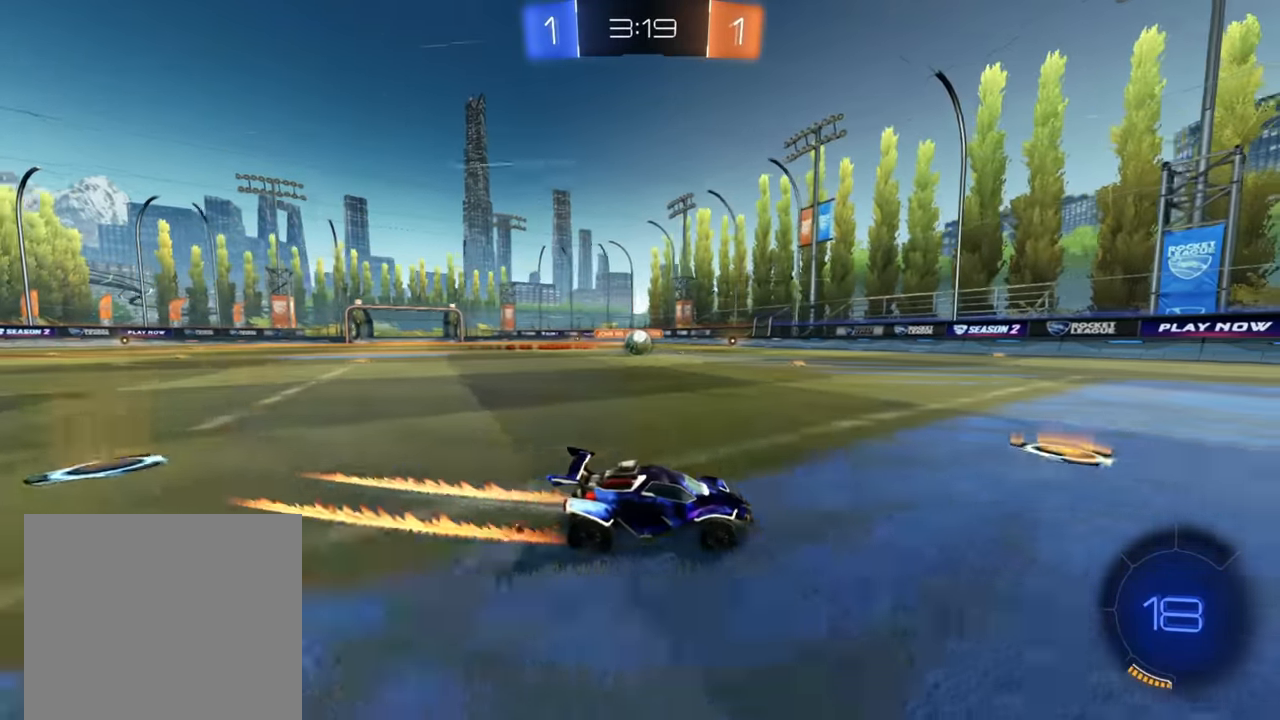
{"buttons": ["B", "R2"], "left_stick": "center", "right_stick": "center", "events": [[100, "X", "up"], [183, "B", "down"], [350, "left_stick", "right"], [450, "left_stick", "center"]]}
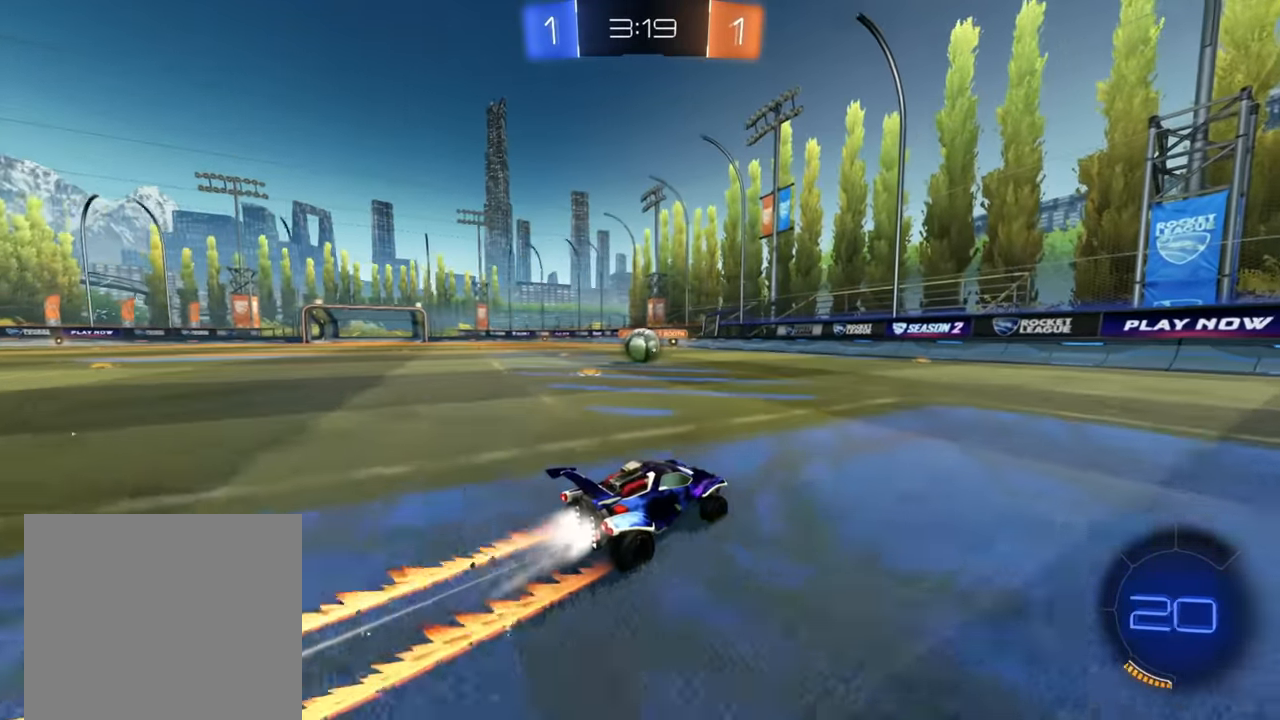
{"buttons": ["B", "R2"], "left_stick": "down-left", "right_stick": "center", "events": [[183, "left_stick", "down-left"], [316, "left_stick", "center"], [383, "left_stick", "down-left"]]}
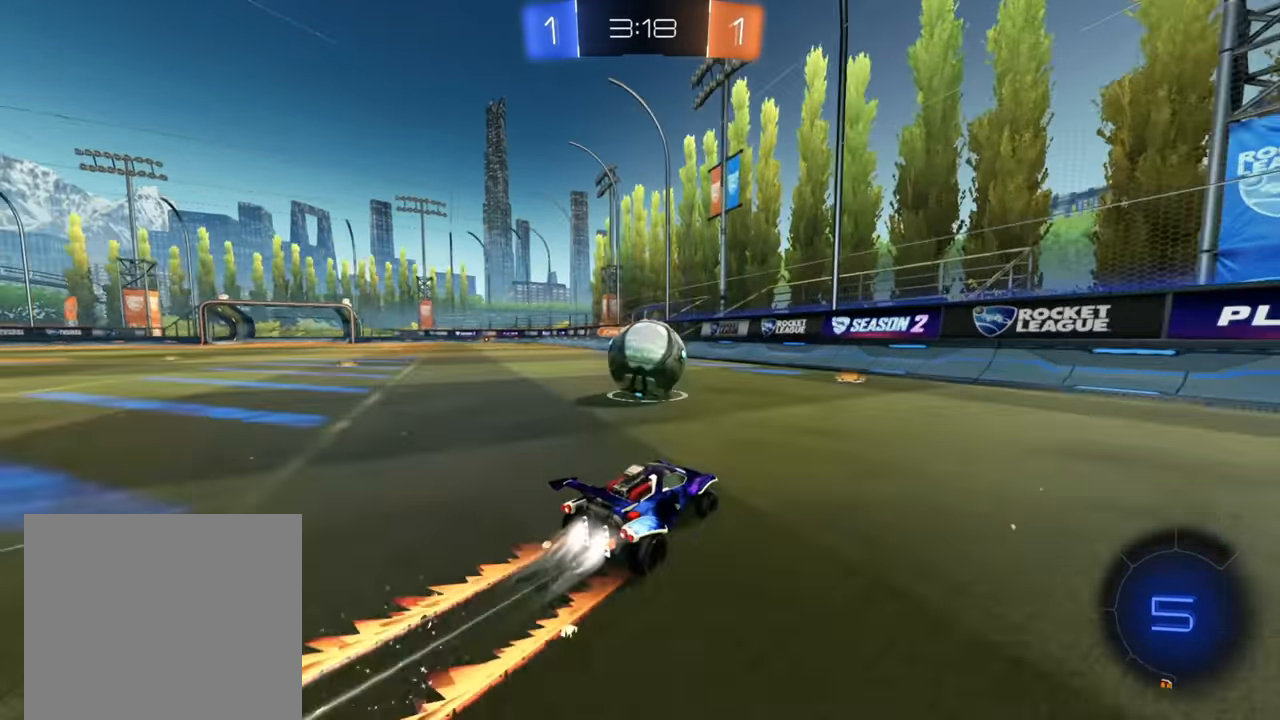
{"buttons": ["X", "R2"], "left_stick": "right", "right_stick": "center", "events": [[33, "left_stick", "right"], [66, "B", "up"], [250, "Y", "down"], [350, "Y", "up"], [416, "X", "down"]]}
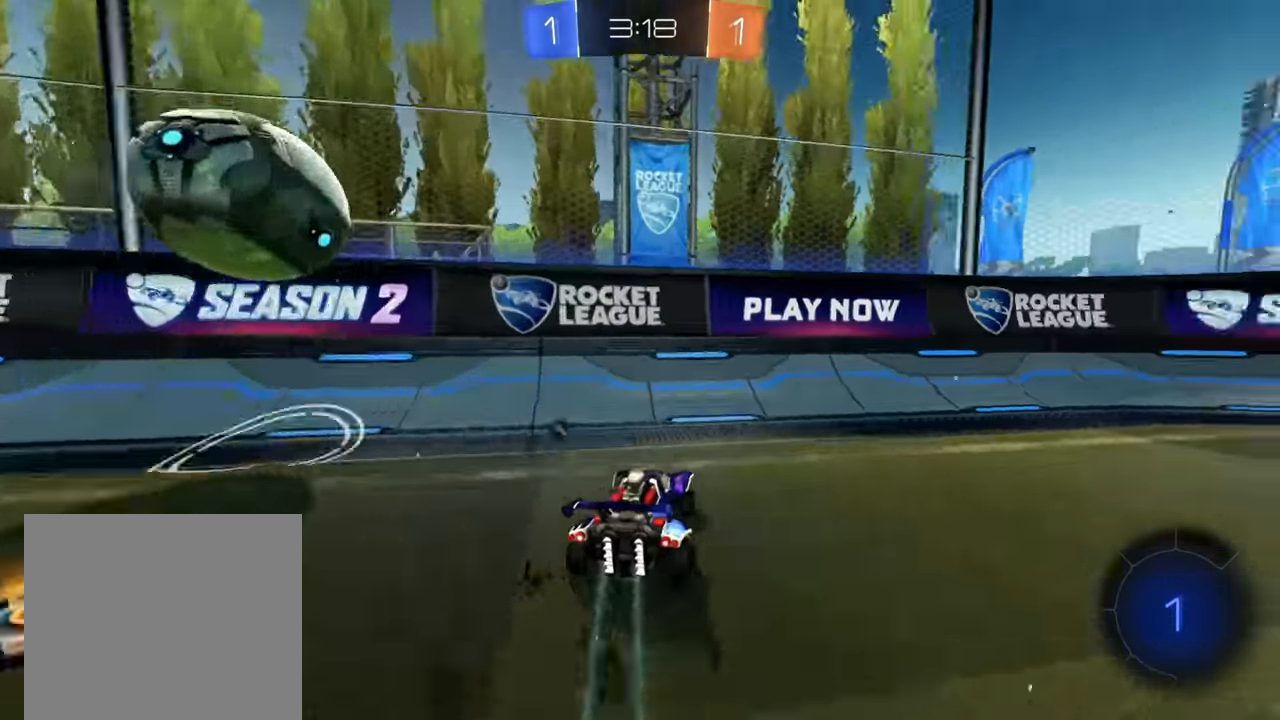
{"buttons": ["R2"], "left_stick": "up-right", "right_stick": "center", "events": [[50, "X", "up"], [400, "left_stick", "up-right"]]}
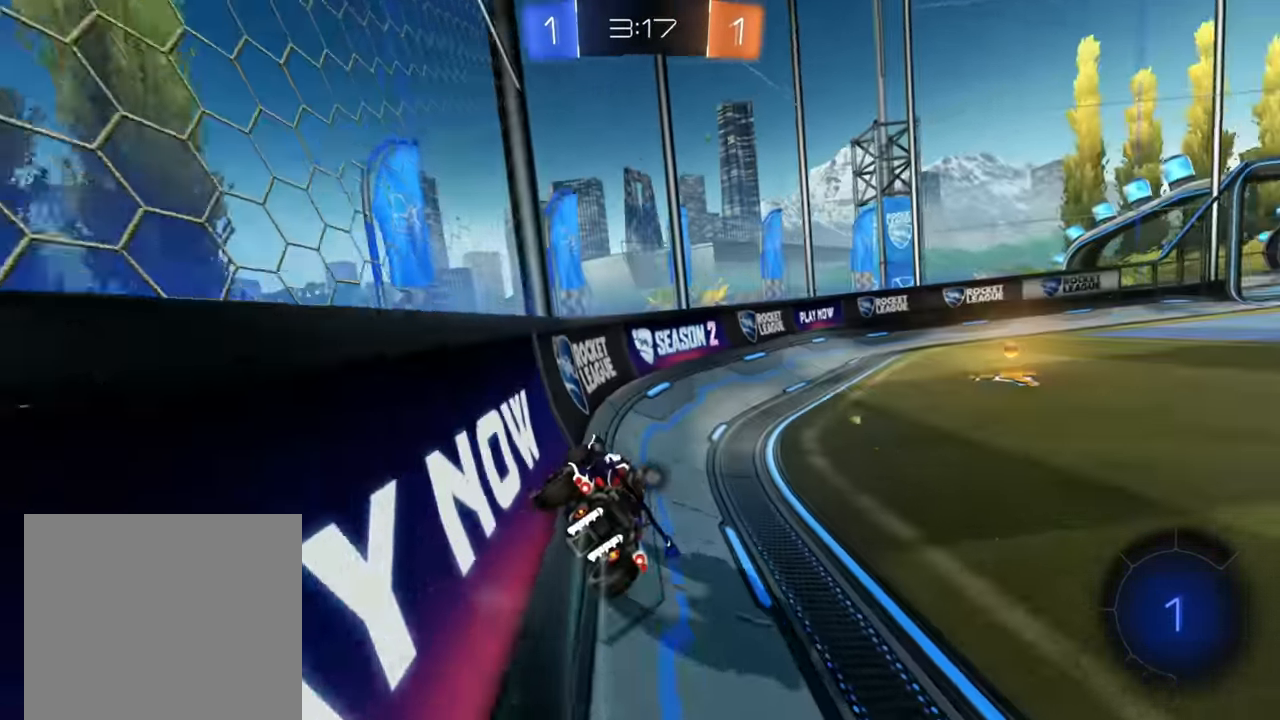
{"buttons": ["R2"], "left_stick": "up-right", "right_stick": "center", "events": [[416, "Y", "down"], [500, "Y", "up"]]}
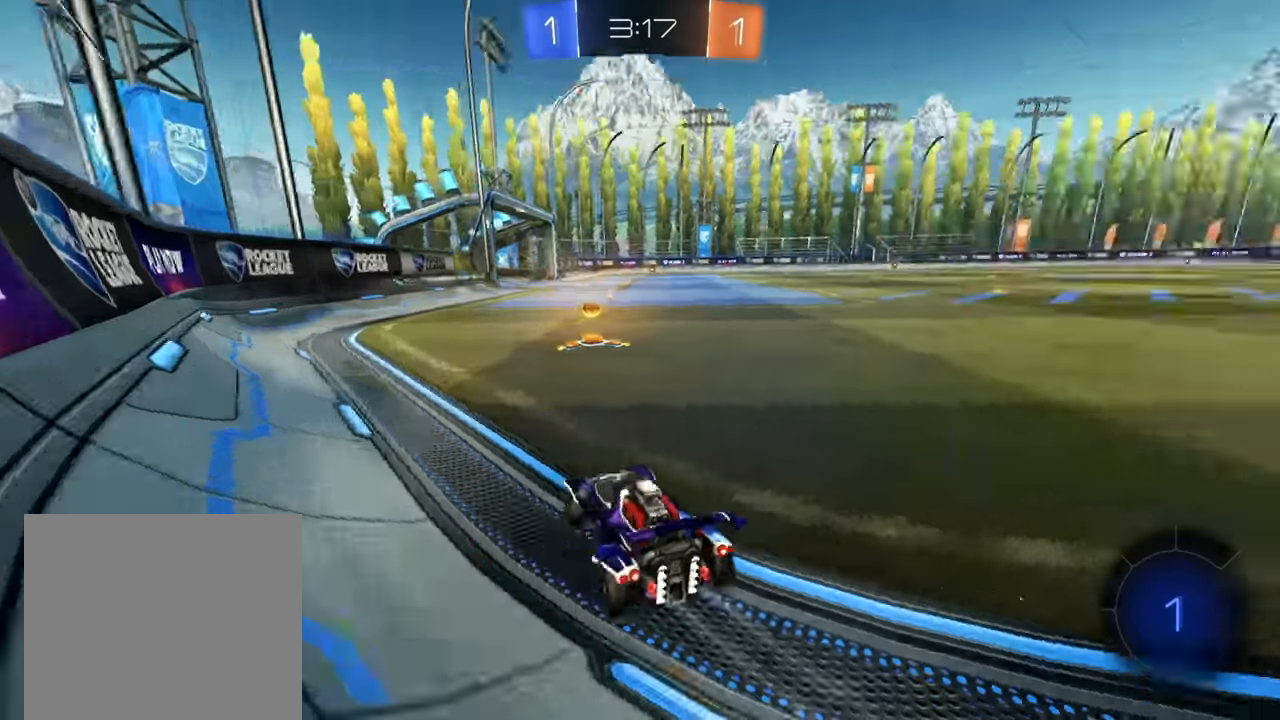
{"buttons": ["B", "R2"], "left_stick": "center", "right_stick": "center", "events": [[66, "left_stick", "right"], [266, "left_stick", "center"], [283, "B", "down"]]}
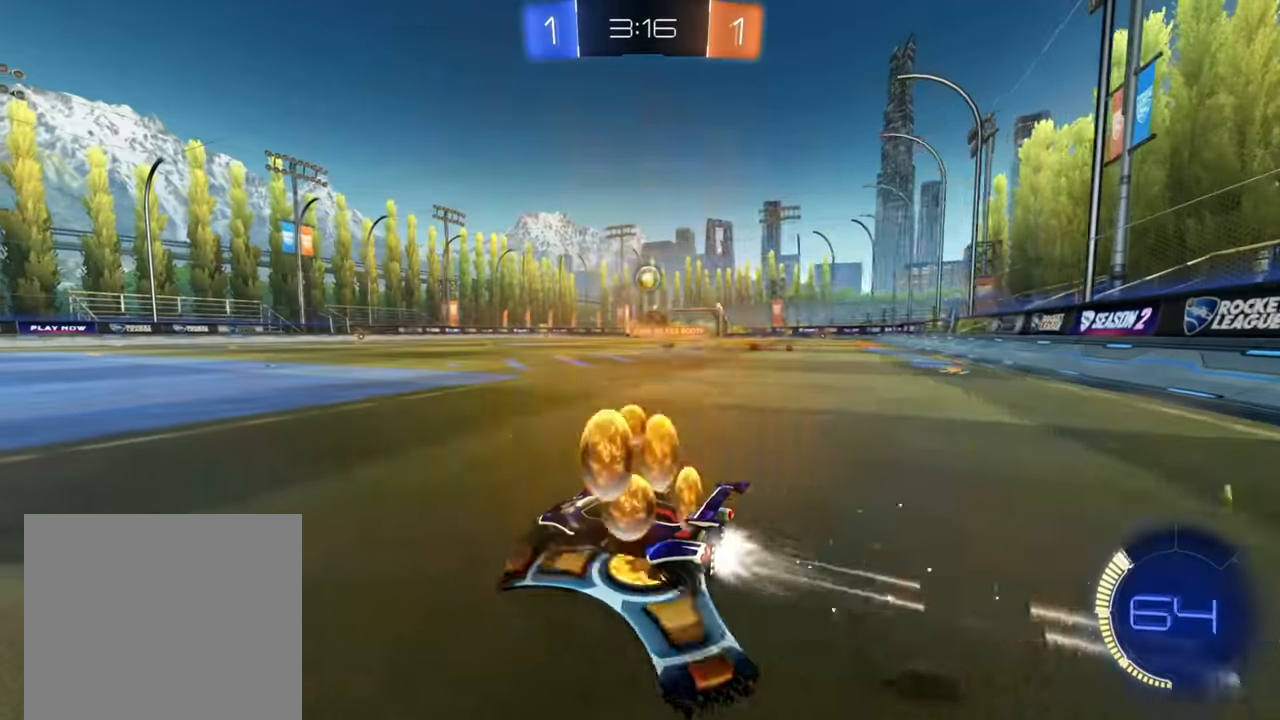
{"buttons": ["B", "R2"], "left_stick": "right", "right_stick": "center", "events": [[366, "left_stick", "right"]]}
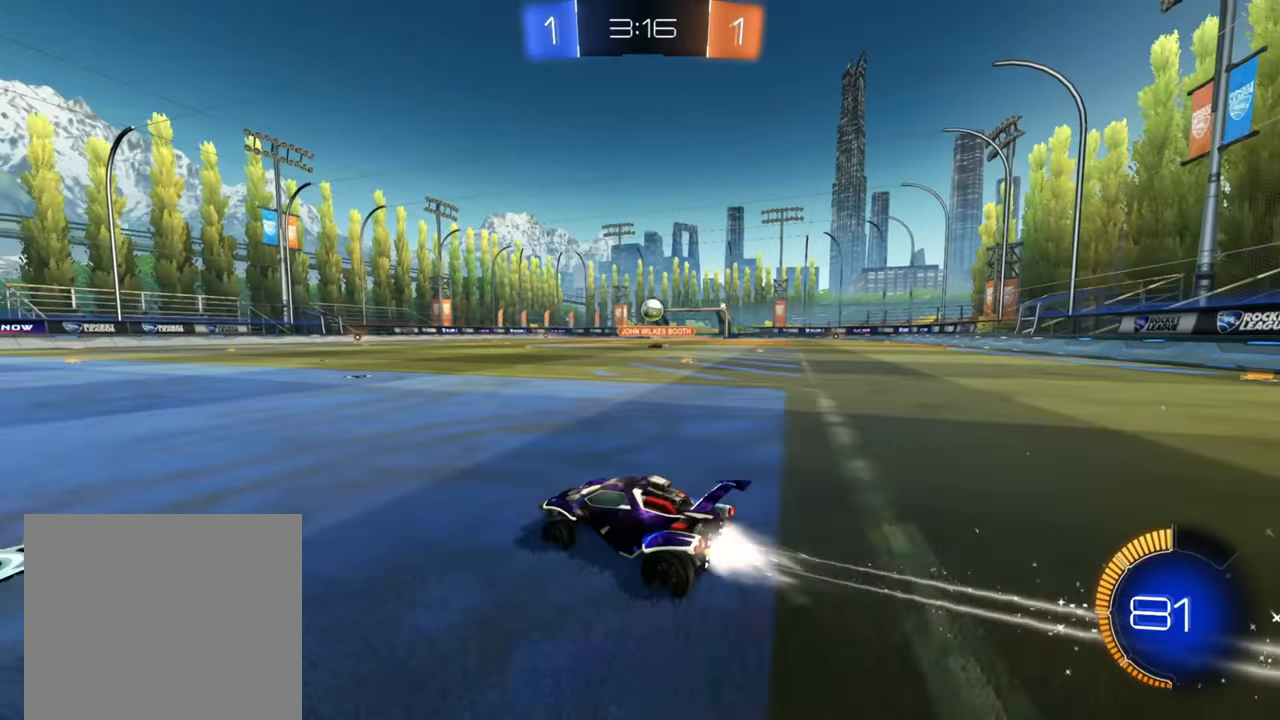
{"buttons": ["R2"], "left_stick": "center", "right_stick": "center", "events": [[283, "B", "up"], [350, "left_stick", "center"]]}
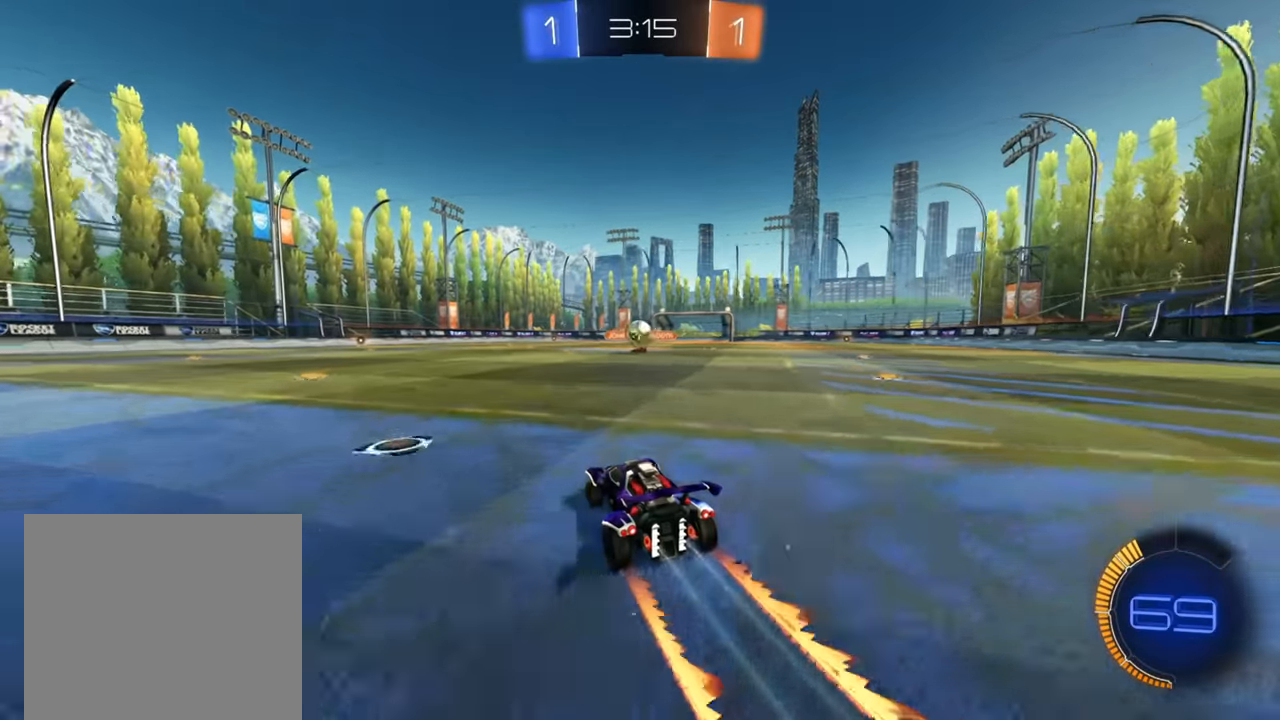
{"buttons": ["R2"], "left_stick": "right", "right_stick": "center", "events": [[150, "left_stick", "left"], [216, "left_stick", "down-left"], [466, "left_stick", "right"]]}
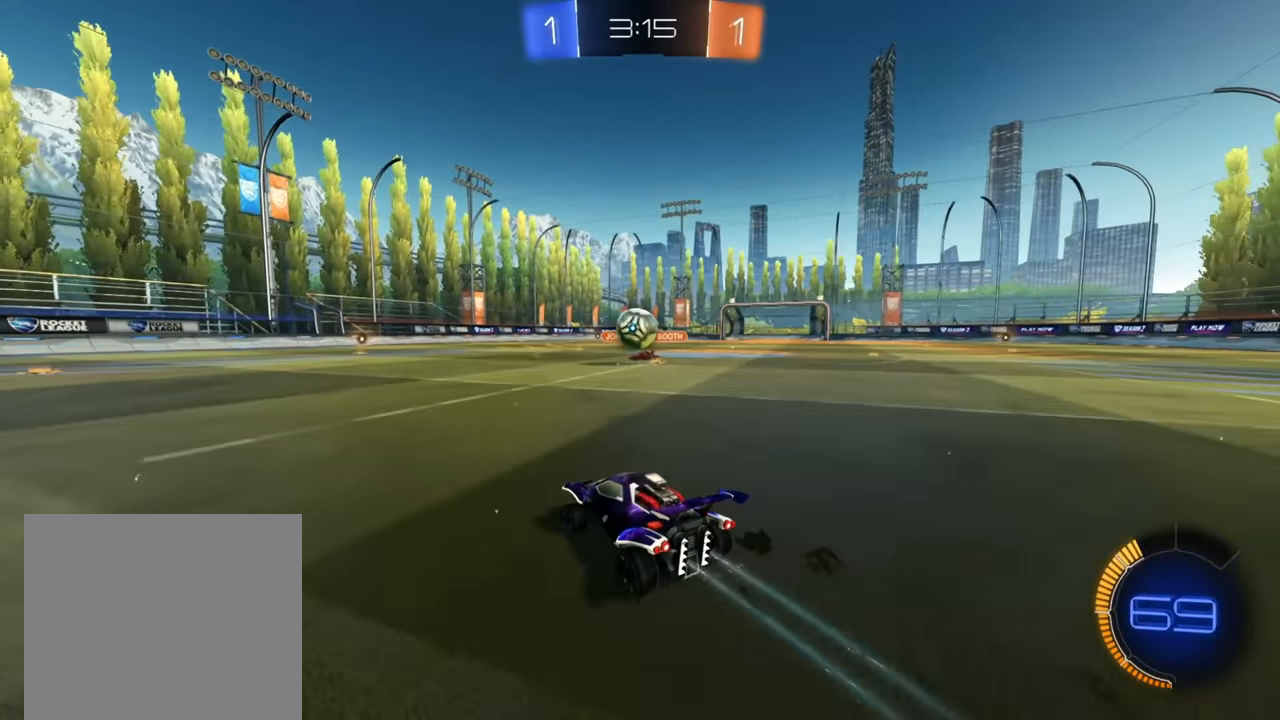
{"buttons": ["R2"], "left_stick": "down-left", "right_stick": "center", "events": [[100, "left_stick", "down-left"], [200, "X", "down"], [316, "X", "up"]]}
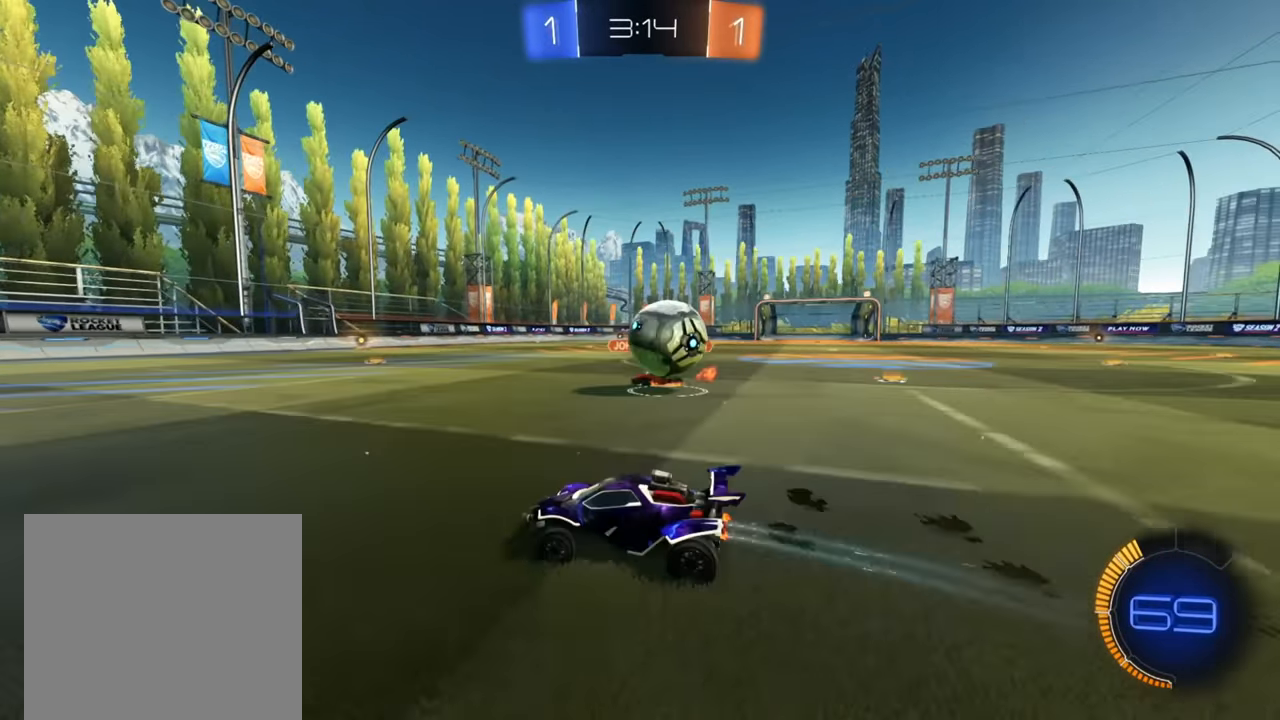
{"buttons": ["R2"], "left_stick": "down-left", "right_stick": "center", "events": []}
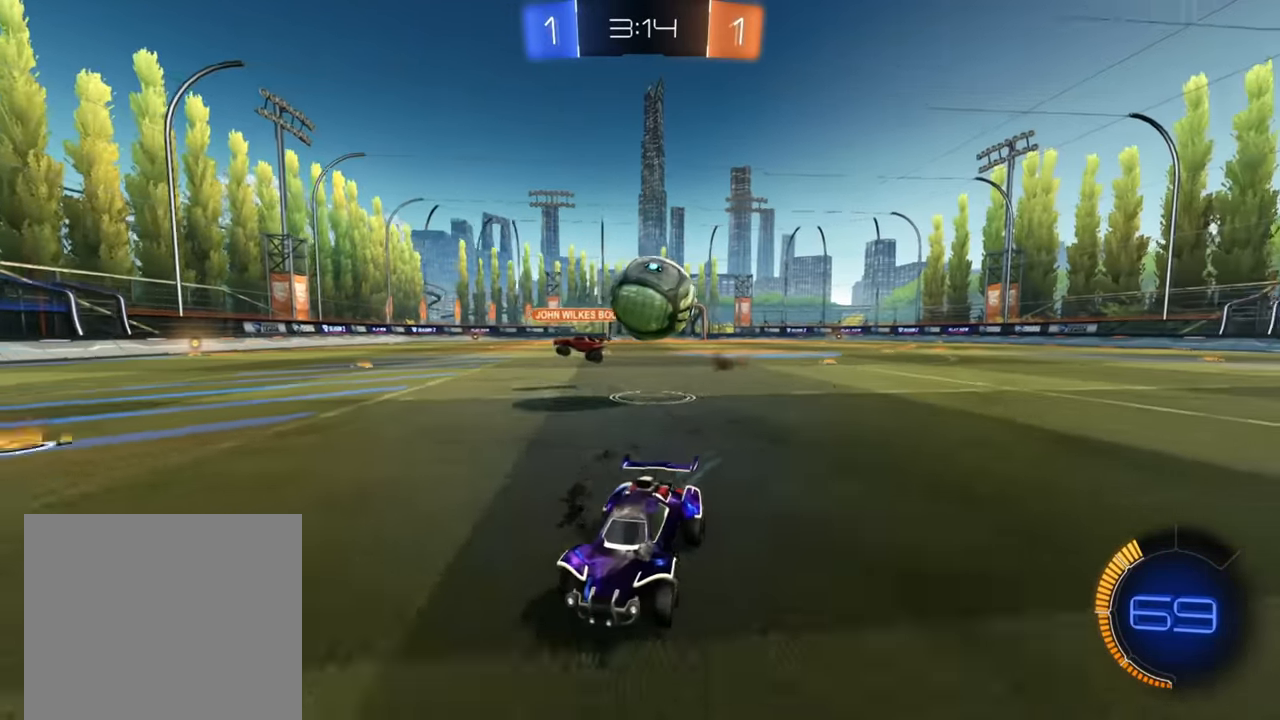
{"buttons": ["R2"], "left_stick": "right", "right_stick": "center", "events": [[50, "L2", "down"], [50, "R2", "up"], [66, "left_stick", "right"], [383, "L2", "up"], [433, "R2", "down"]]}
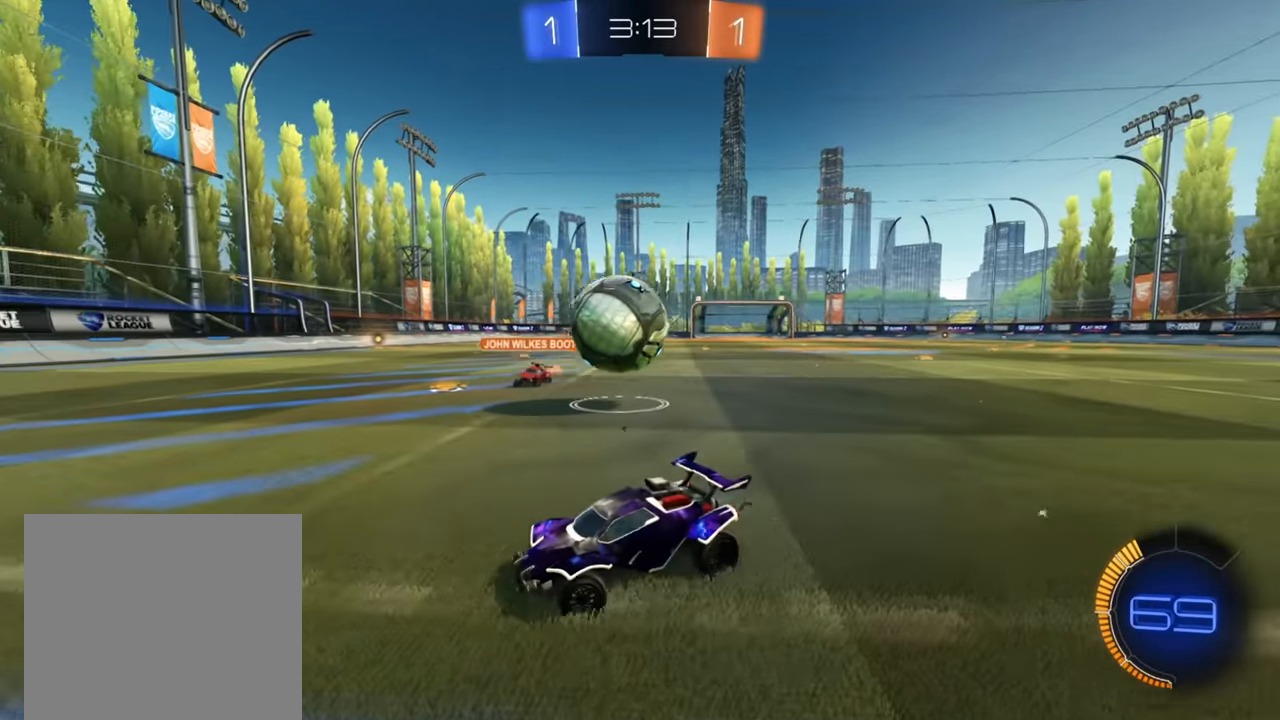
{"buttons": ["A", "R2"], "left_stick": "up-right", "right_stick": "center", "events": [[166, "left_stick", "up-right"], [266, "A", "down"], [383, "A", "up"], [450, "A", "down"]]}
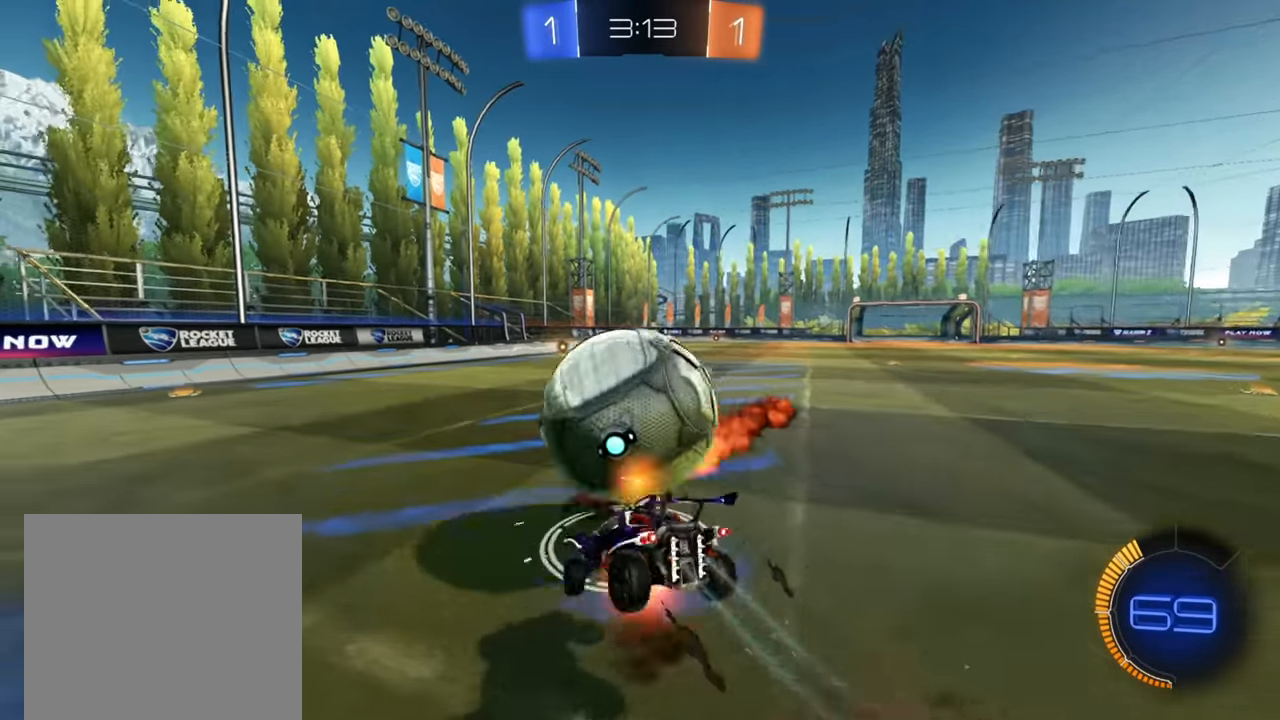
{"buttons": ["X", "R2"], "left_stick": "right", "right_stick": "center", "events": [[16, "A", "up"], [183, "X", "down"], [483, "left_stick", "right"]]}
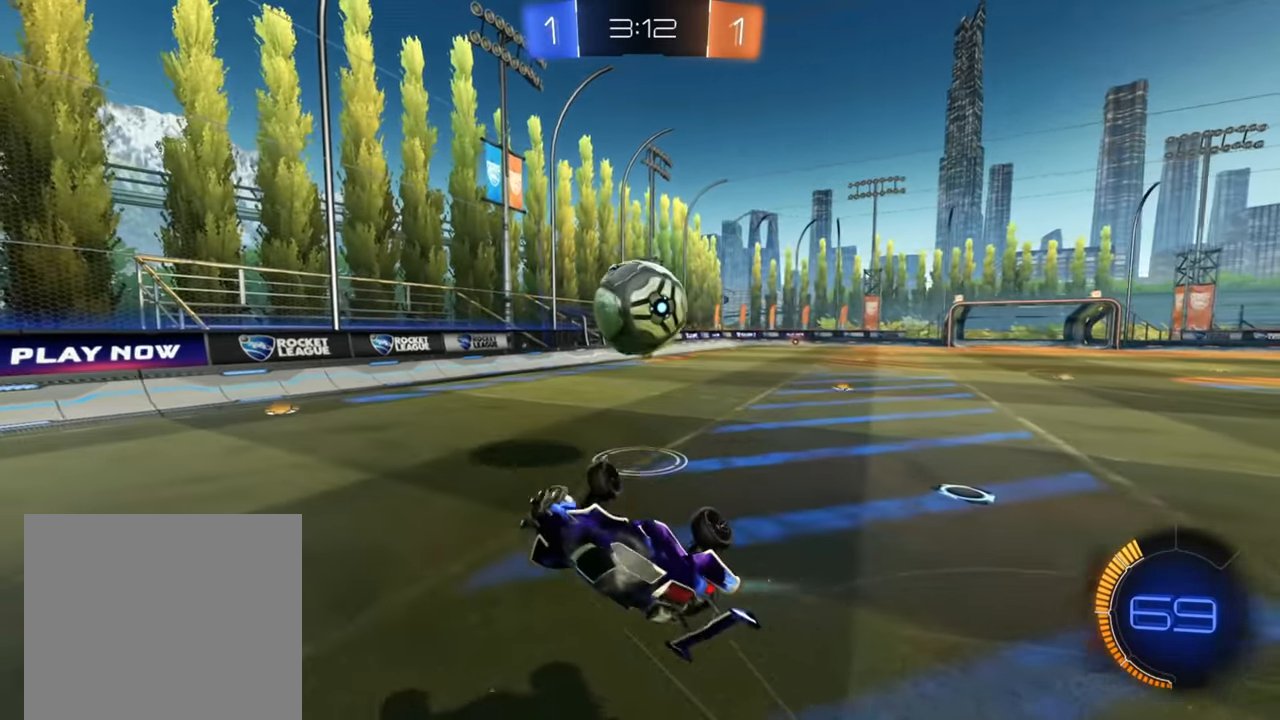
{"buttons": ["B", "R2"], "left_stick": "down", "right_stick": "center", "events": [[116, "X", "up"], [133, "left_stick", "center"], [183, "B", "down"], [266, "left_stick", "down"]]}
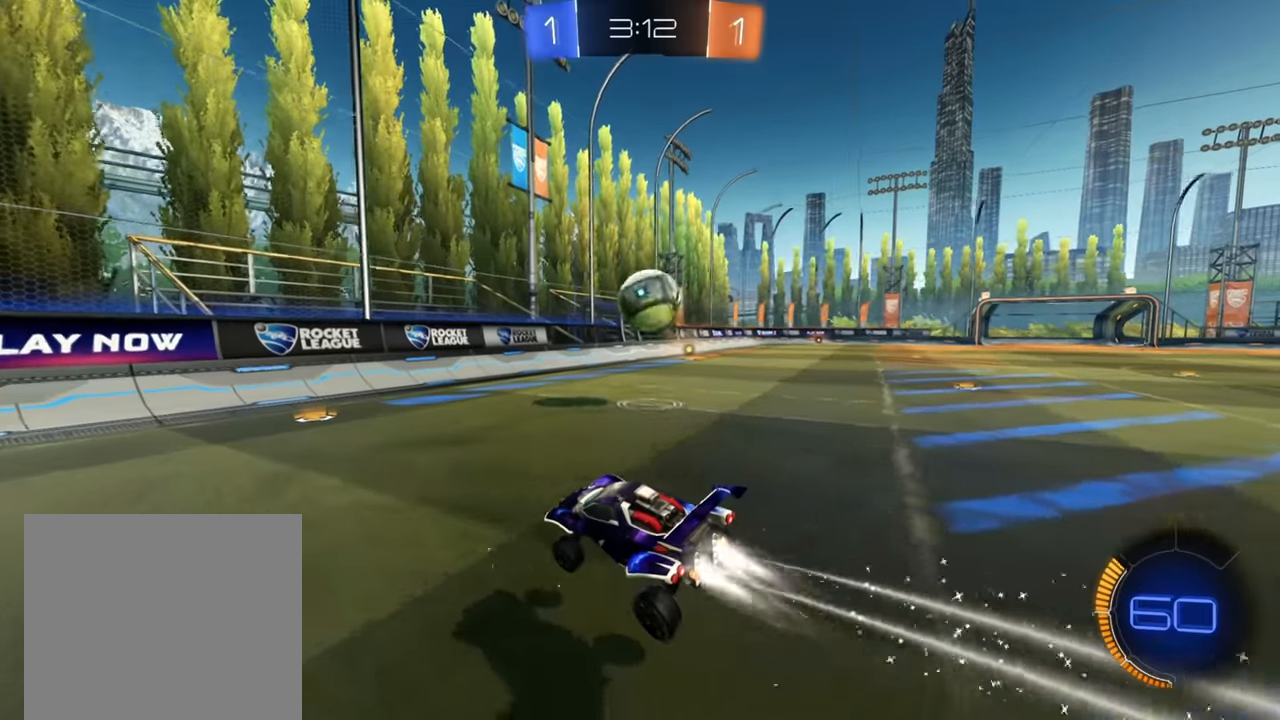
{"buttons": ["B", "R2"], "left_stick": "center", "right_stick": "center", "events": [[216, "left_stick", "center"], [266, "left_stick", "right"], [433, "left_stick", "center"]]}
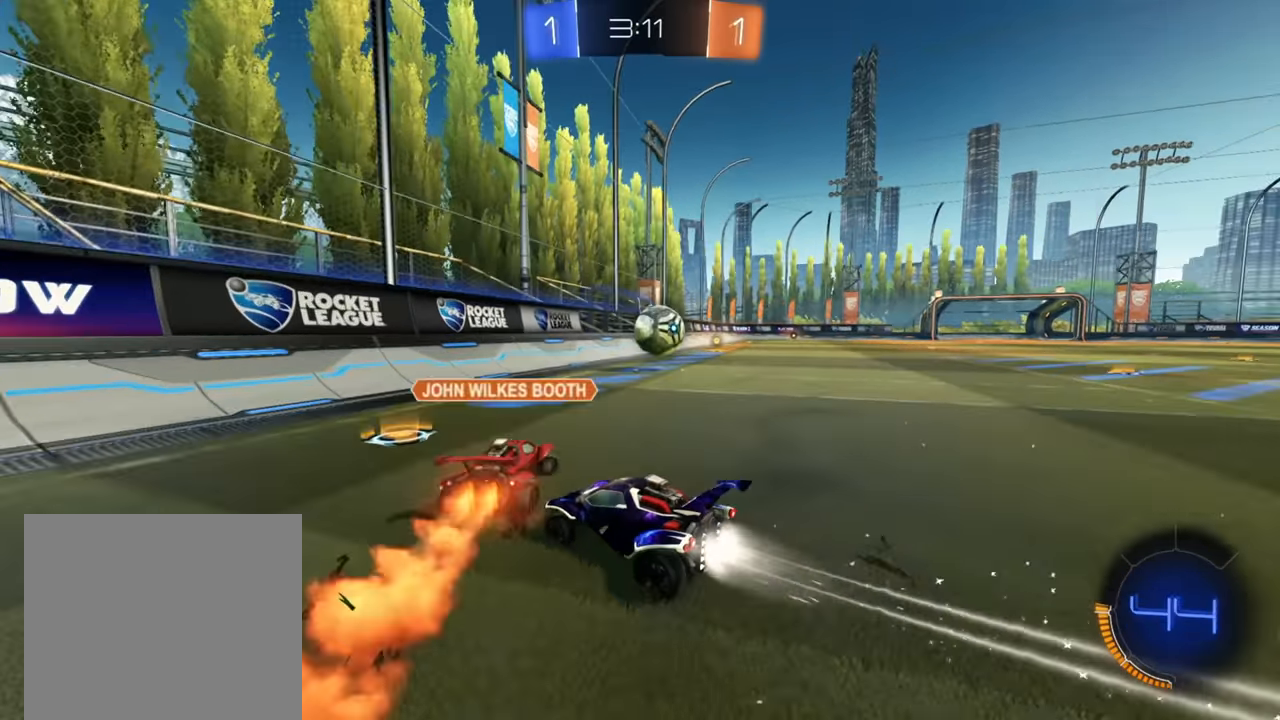
{"buttons": ["R2"], "left_stick": "right", "right_stick": "center", "events": [[33, "left_stick", "right"], [116, "B", "up"]]}
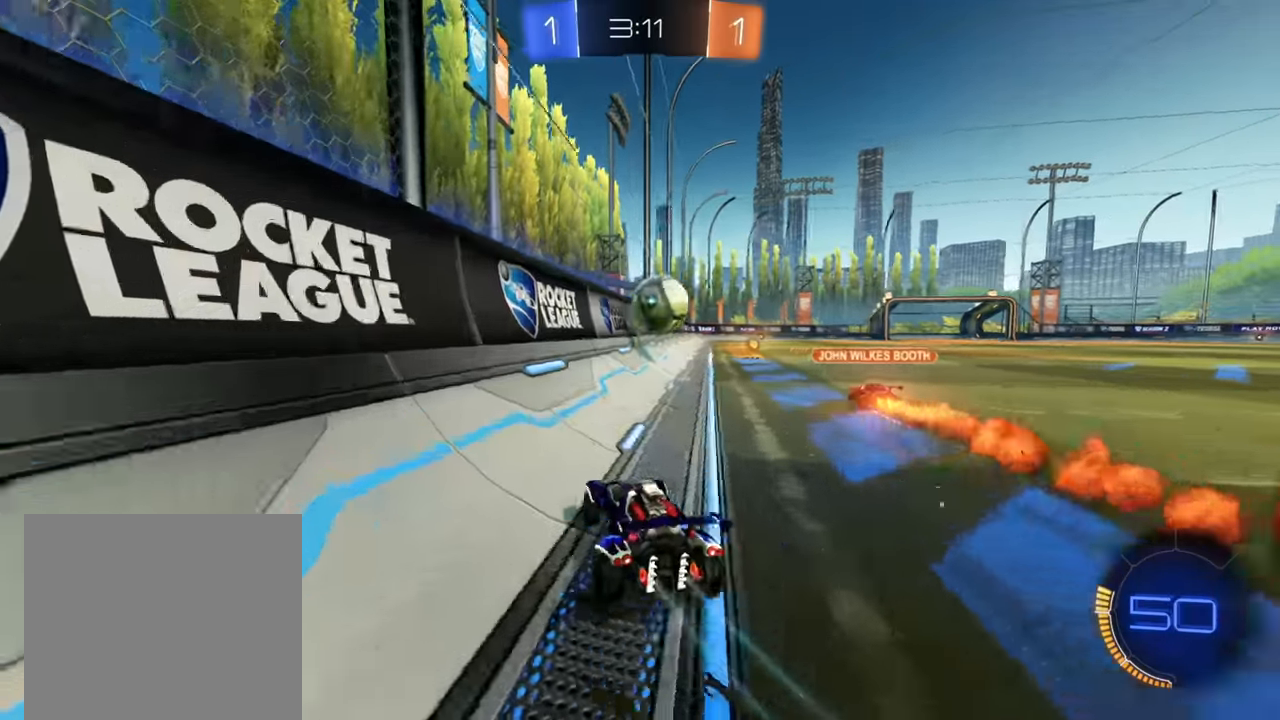
{"buttons": ["R2"], "left_stick": "right", "right_stick": "center", "events": [[16, "left_stick", "center"], [83, "left_stick", "down-left"], [366, "left_stick", "right"]]}
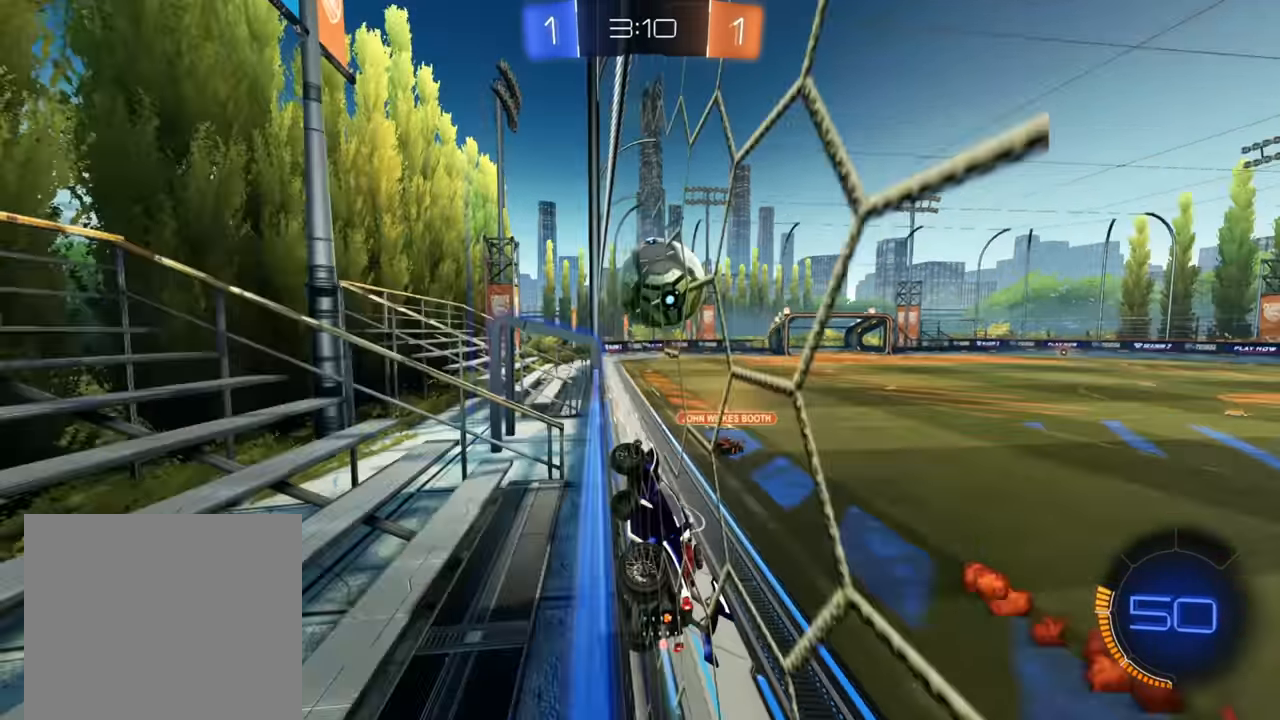
{"buttons": ["R2"], "left_stick": "center", "right_stick": "center", "events": [[83, "left_stick", "center"], [133, "L2", "down"], [133, "R2", "up"], [150, "left_stick", "right"], [383, "left_stick", "center"], [416, "R2", "down"], [450, "L2", "up"]]}
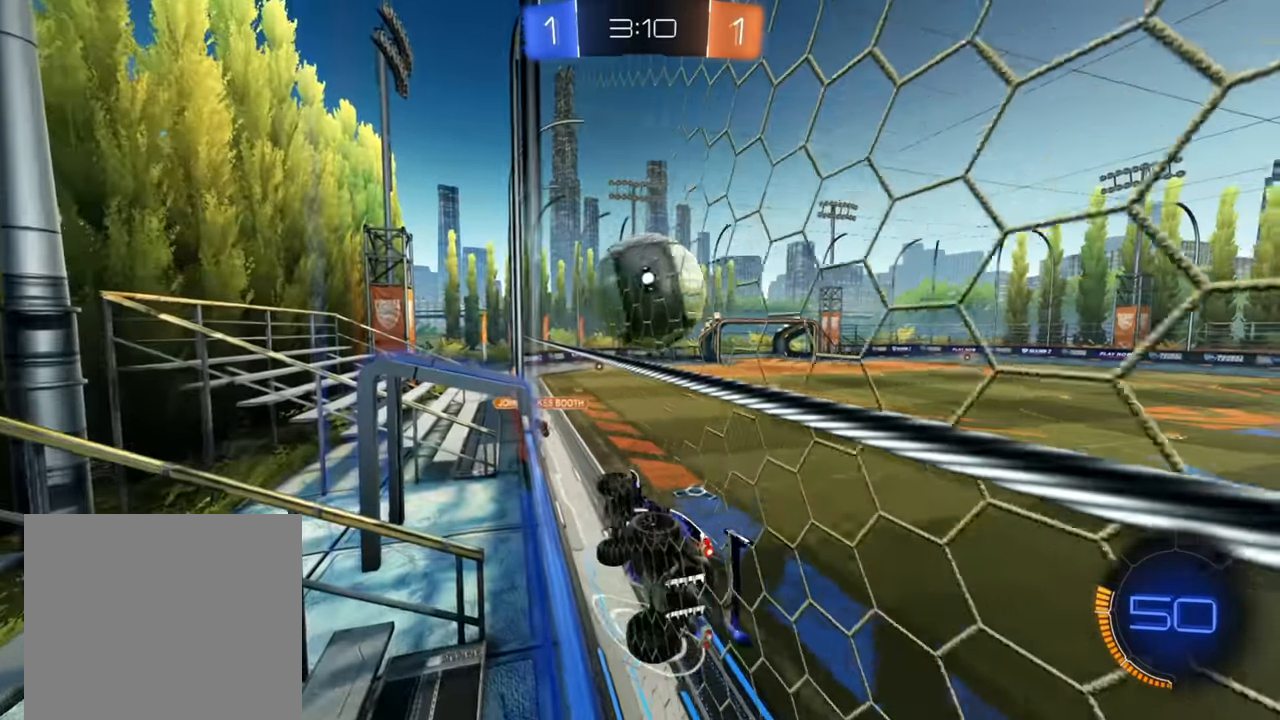
{"buttons": [], "left_stick": "center", "right_stick": "center", "events": [[300, "left_stick", "right"], [483, "left_stick", "center"], [500, "R2", "up"]]}
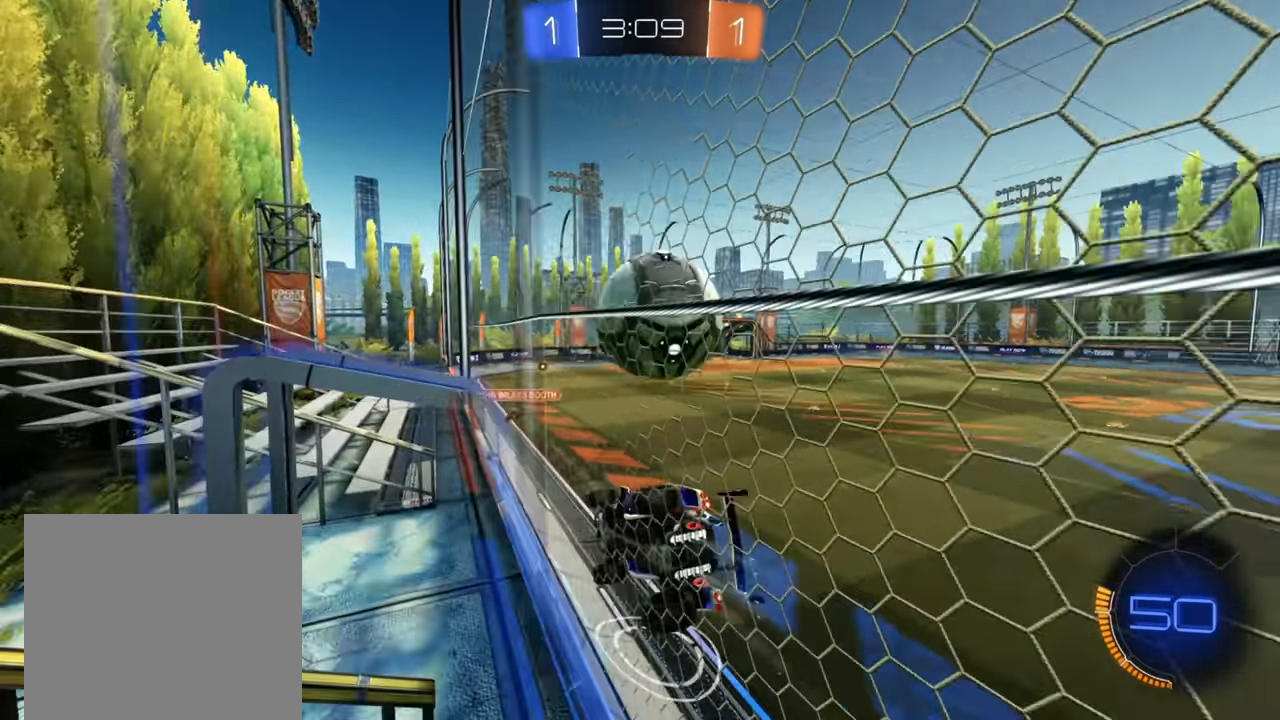
{"buttons": ["B", "R2"], "left_stick": "center", "right_stick": "center", "events": [[66, "L2", "down"], [116, "R2", "down"], [150, "L2", "up"], [300, "left_stick", "up-right"], [450, "B", "down"], [500, "left_stick", "center"]]}
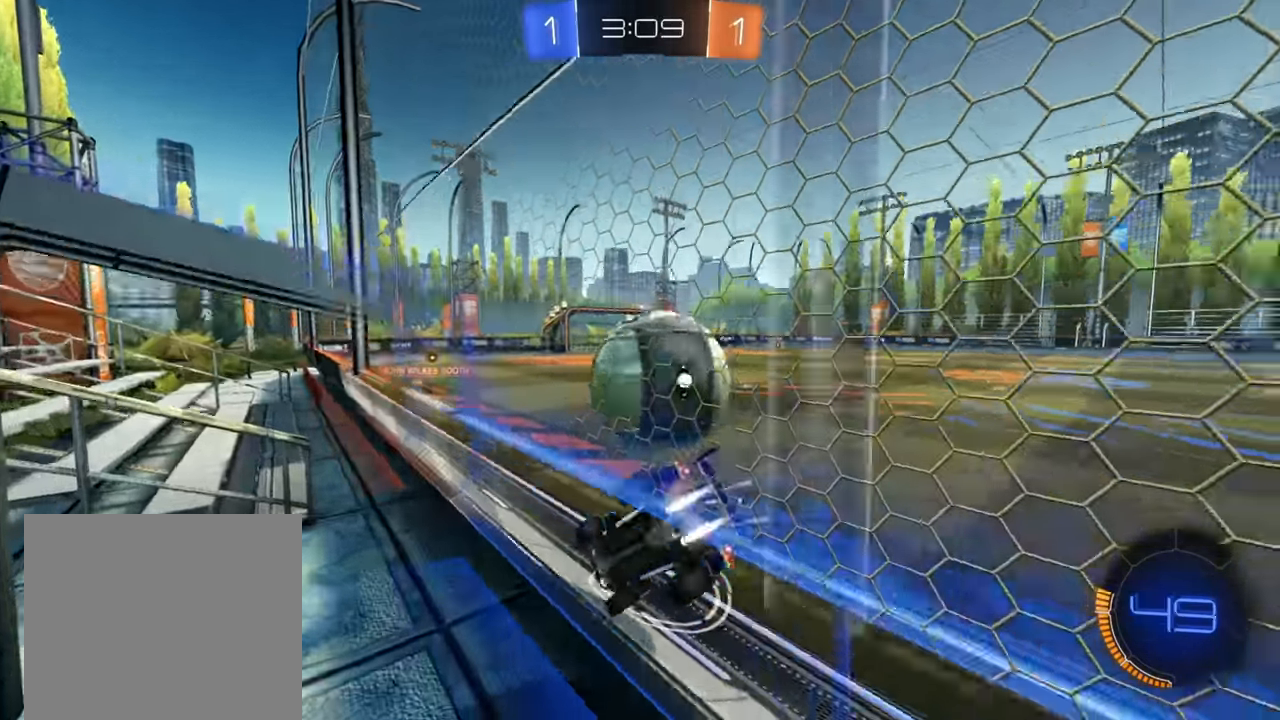
{"buttons": ["R2"], "left_stick": "center", "right_stick": "center", "events": [[133, "left_stick", "right"], [283, "left_stick", "center"], [350, "B", "up"], [416, "Y", "down"], [500, "Y", "up"]]}